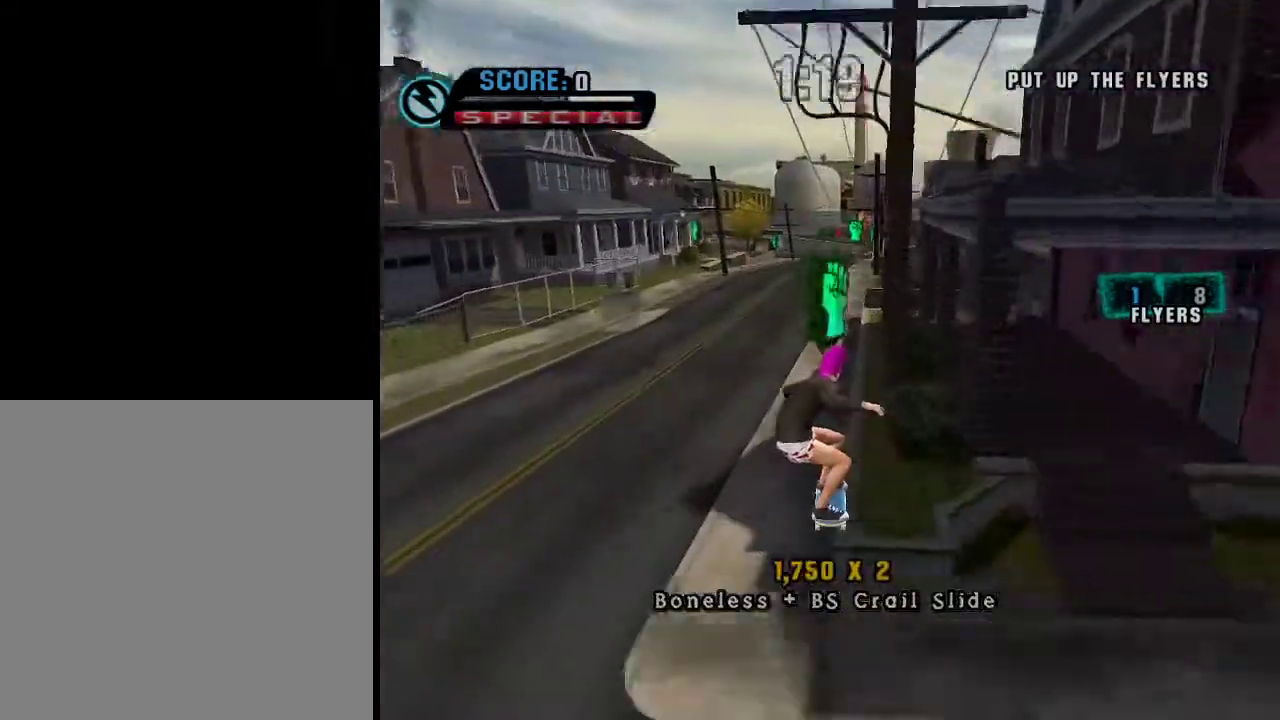
Gameplay with a controller (Xbox layout); each line is a JSON object with the inputs held at the frame after it. "events" lists button and stick changes between this image and that frame as [ms after this image, input, new state], when the widget could be followed in between.
{"buttons": ["A"], "left_stick": "center", "right_stick": "center", "events": [[34, "Y", "up"], [34, "left_stick", "center"], [134, "Y", "down"], [284, "Y", "up"], [334, "A", "down"]]}
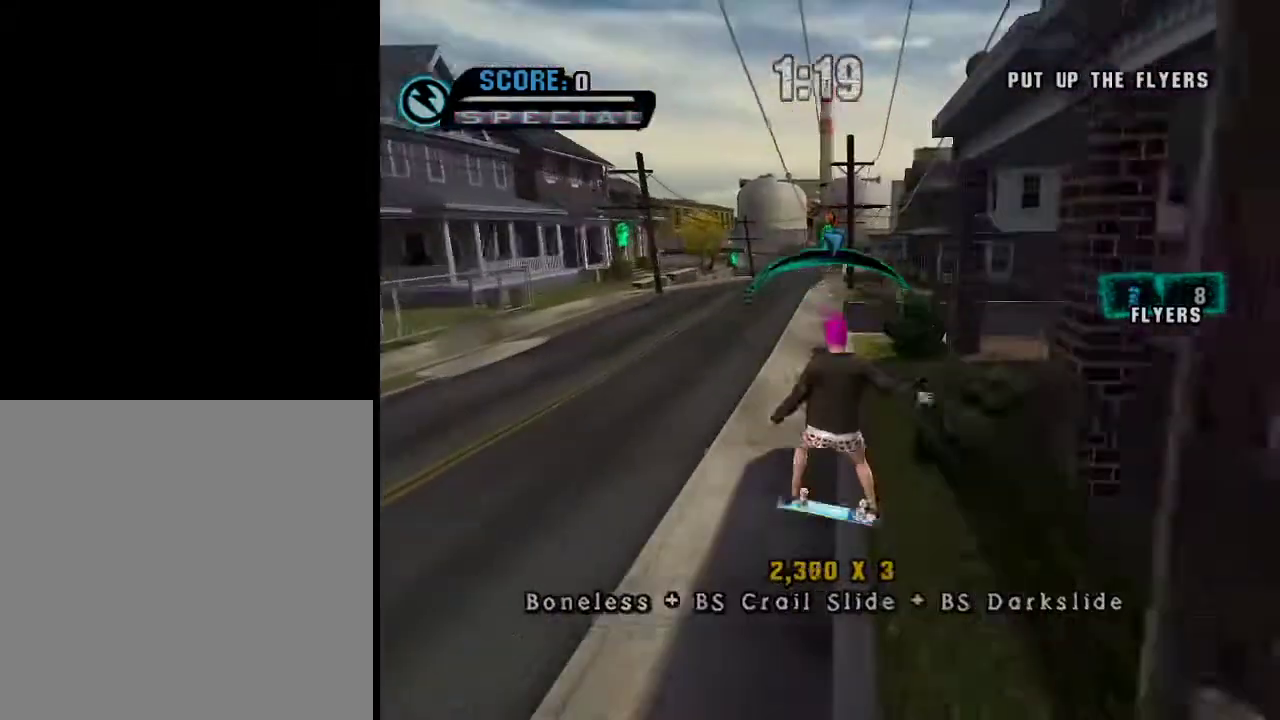
{"buttons": ["A"], "left_stick": "center", "right_stick": "center", "events": []}
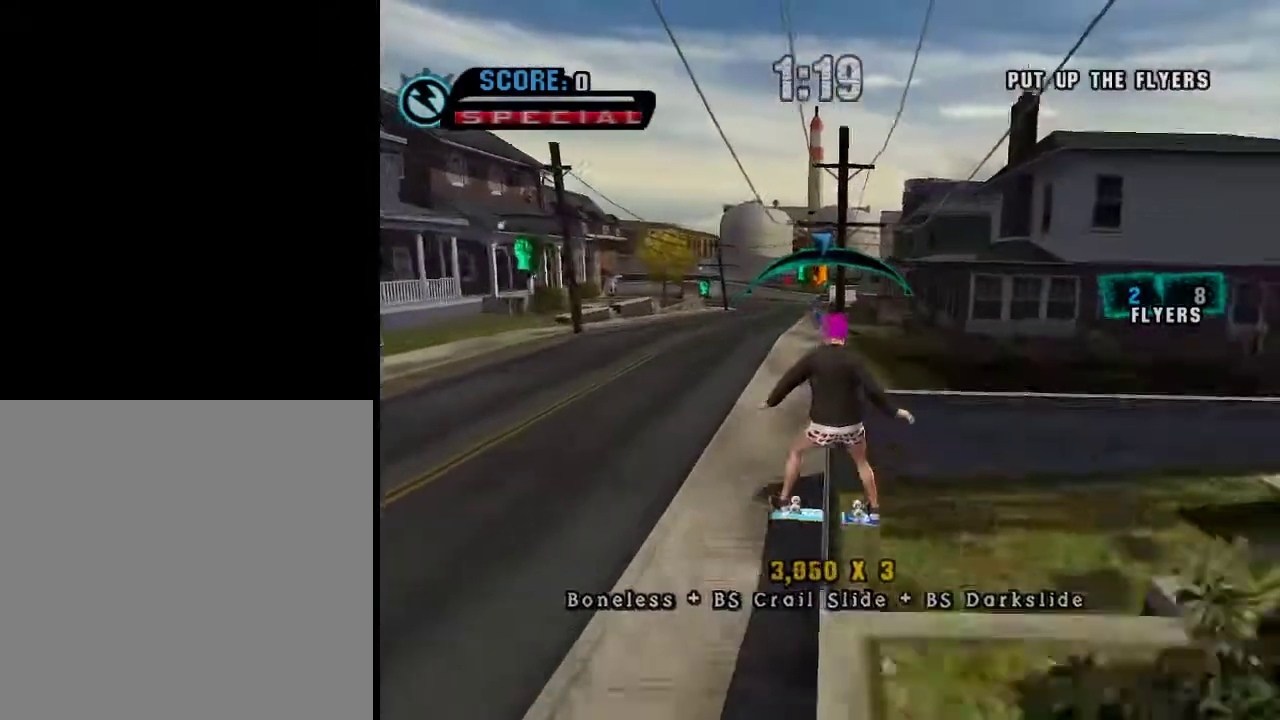
{"buttons": [], "left_stick": "center", "right_stick": "center", "events": [[234, "A", "up"], [284, "left_stick", "right"], [334, "X", "down"], [384, "X", "up"], [384, "left_stick", "center"]]}
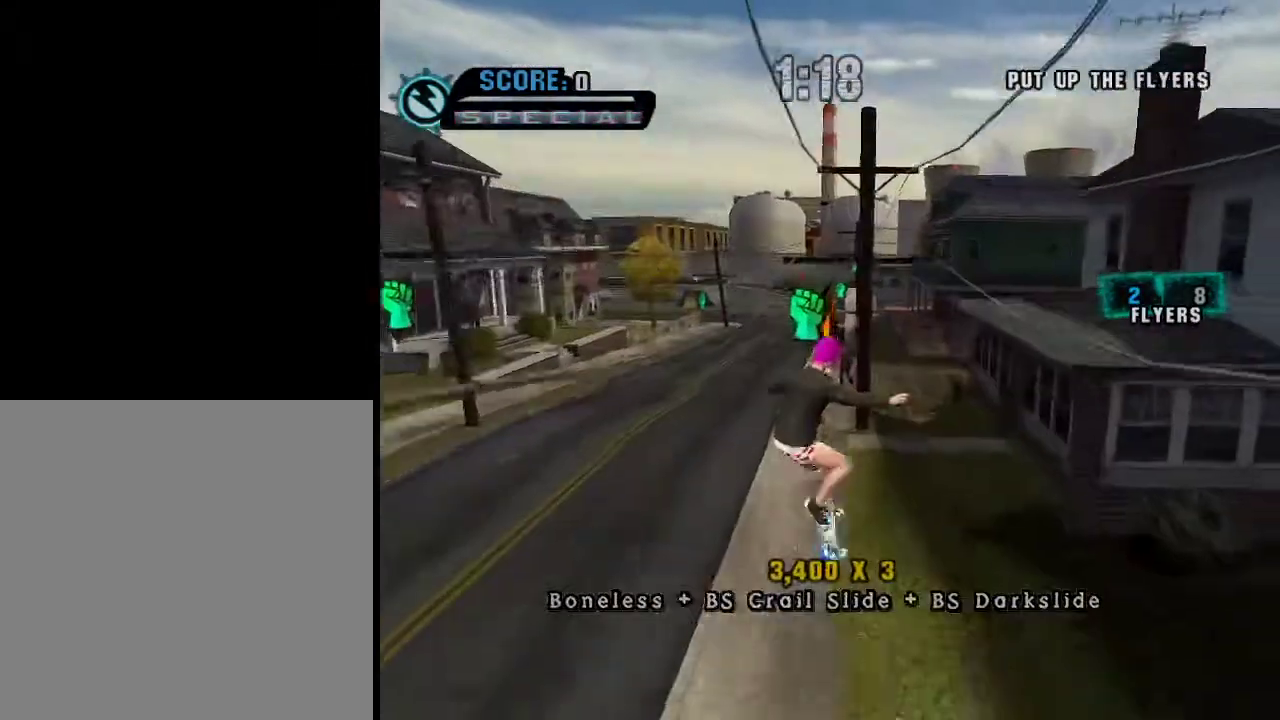
{"buttons": ["A"], "left_stick": "left", "right_stick": "center", "events": [[83, "left_stick", "left"], [200, "A", "down"], [234, "left_stick", "center"], [484, "left_stick", "left"]]}
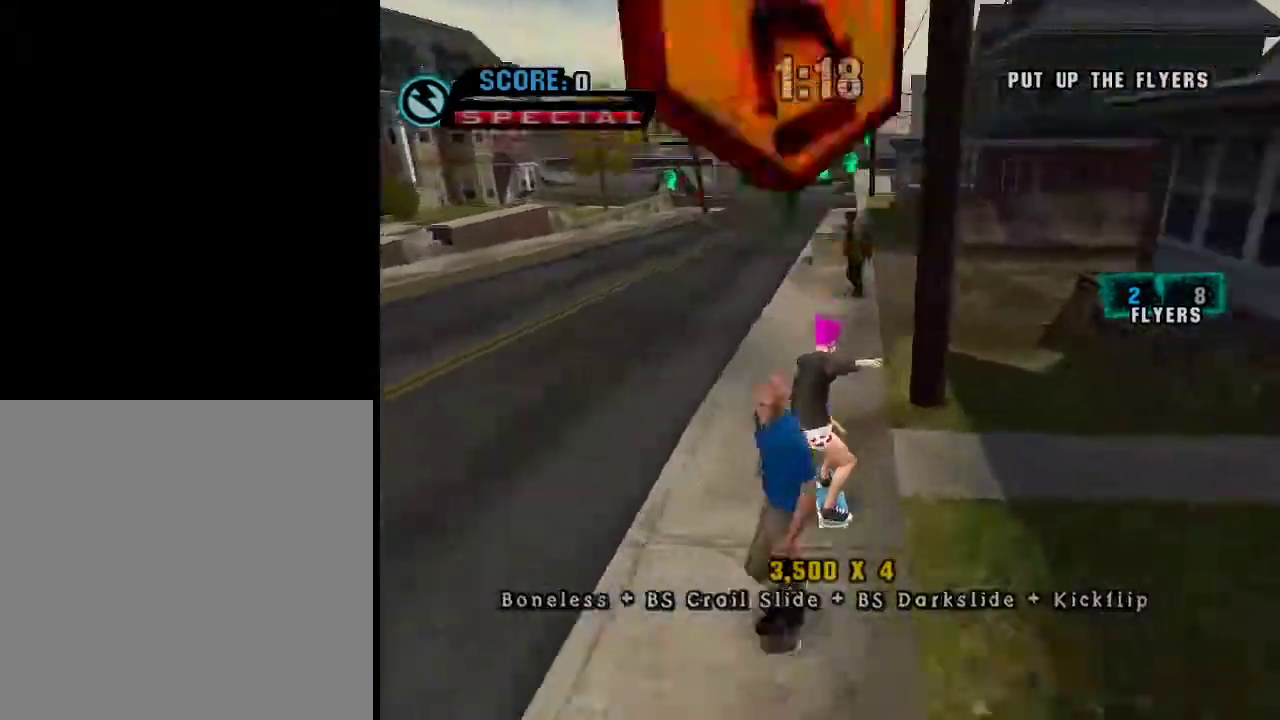
{"buttons": ["A"], "left_stick": "left", "right_stick": "center", "events": [[151, "A", "up"], [151, "left_stick", "center"], [401, "left_stick", "left"], [501, "A", "down"]]}
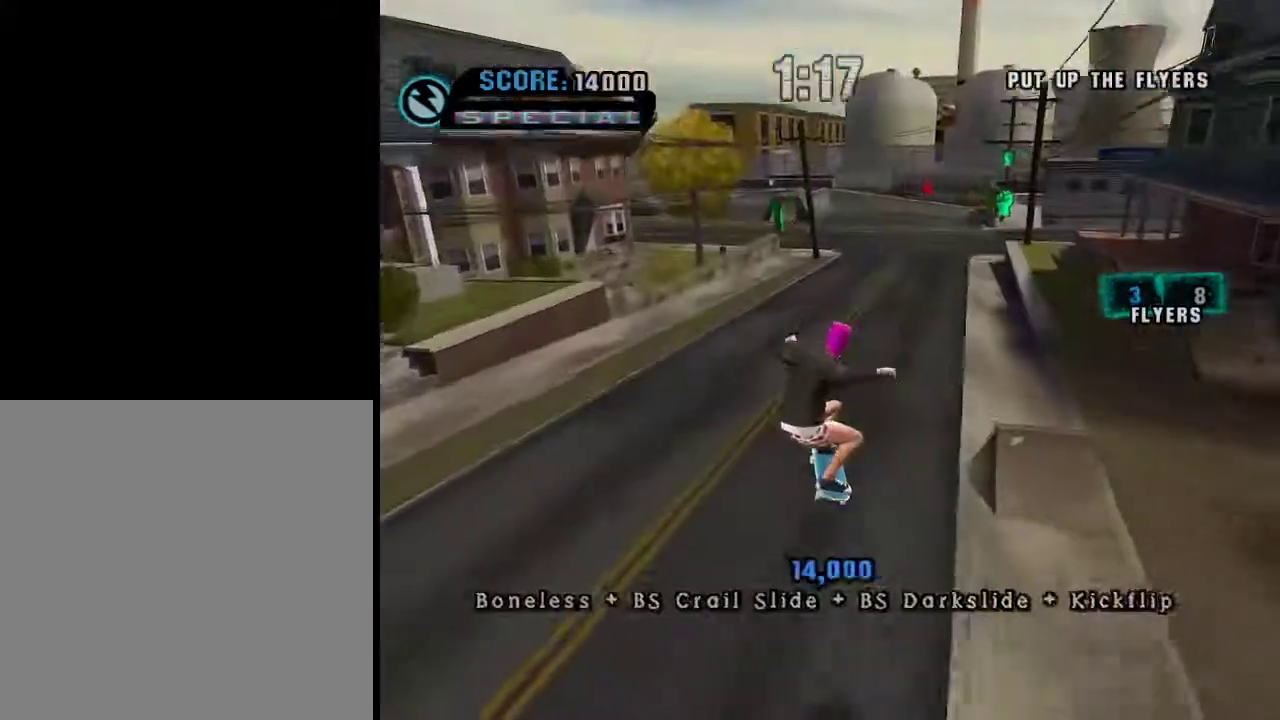
{"buttons": [], "left_stick": "center", "right_stick": "center", "events": [[50, "left_stick", "center"], [350, "left_stick", "left"], [450, "A", "up"], [450, "left_stick", "center"]]}
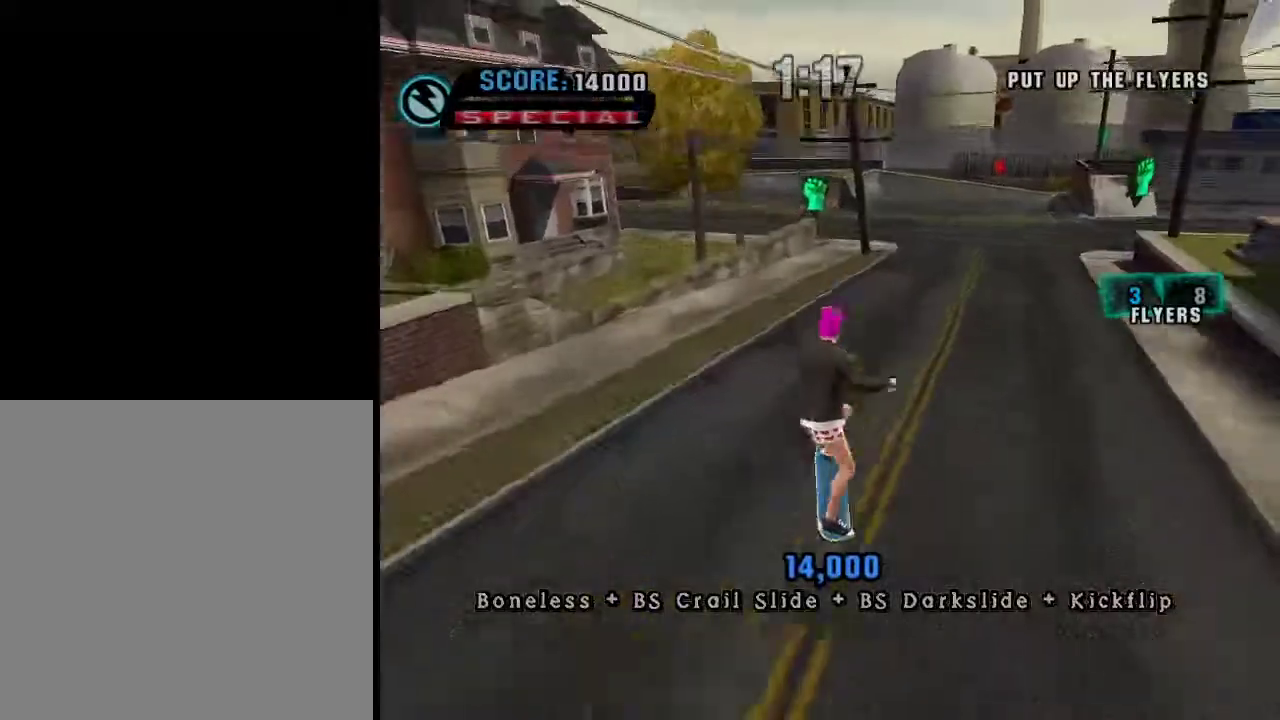
{"buttons": ["A"], "left_stick": "center", "right_stick": "center", "events": [[301, "A", "down"]]}
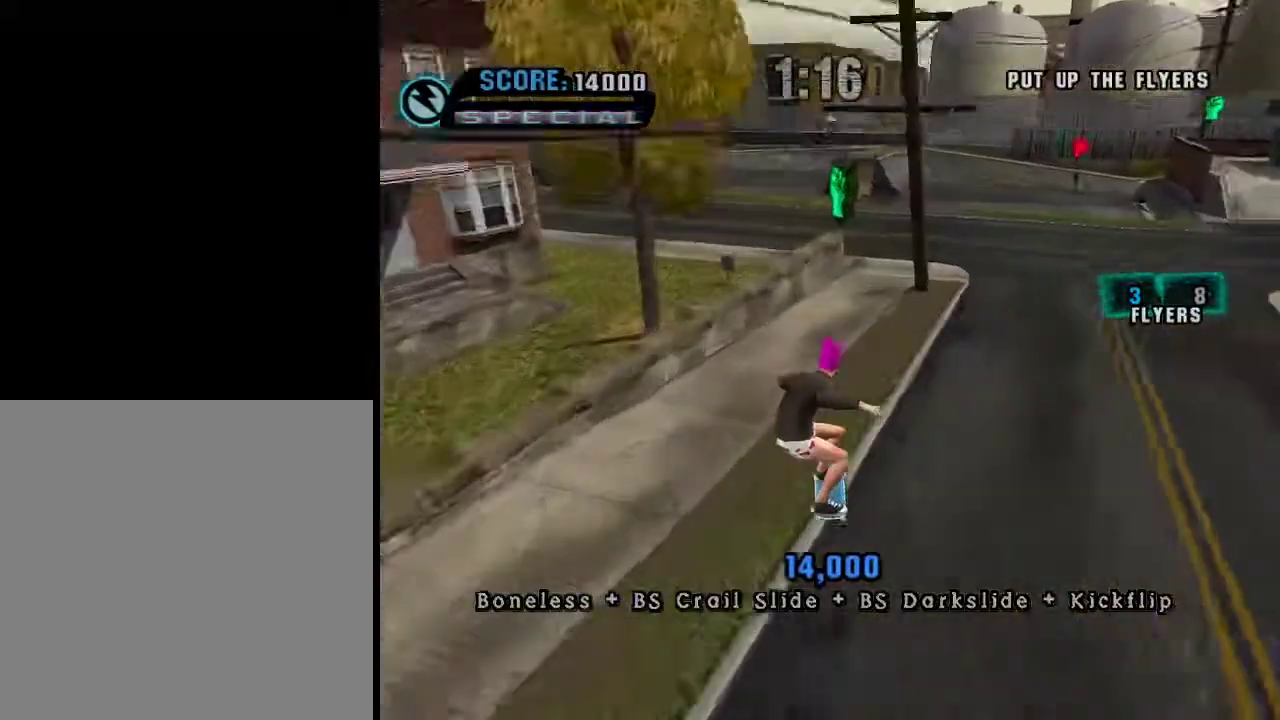
{"buttons": ["A"], "left_stick": "down-right", "right_stick": "center", "events": [[200, "left_stick", "left"], [317, "left_stick", "center"], [450, "left_stick", "down-right"]]}
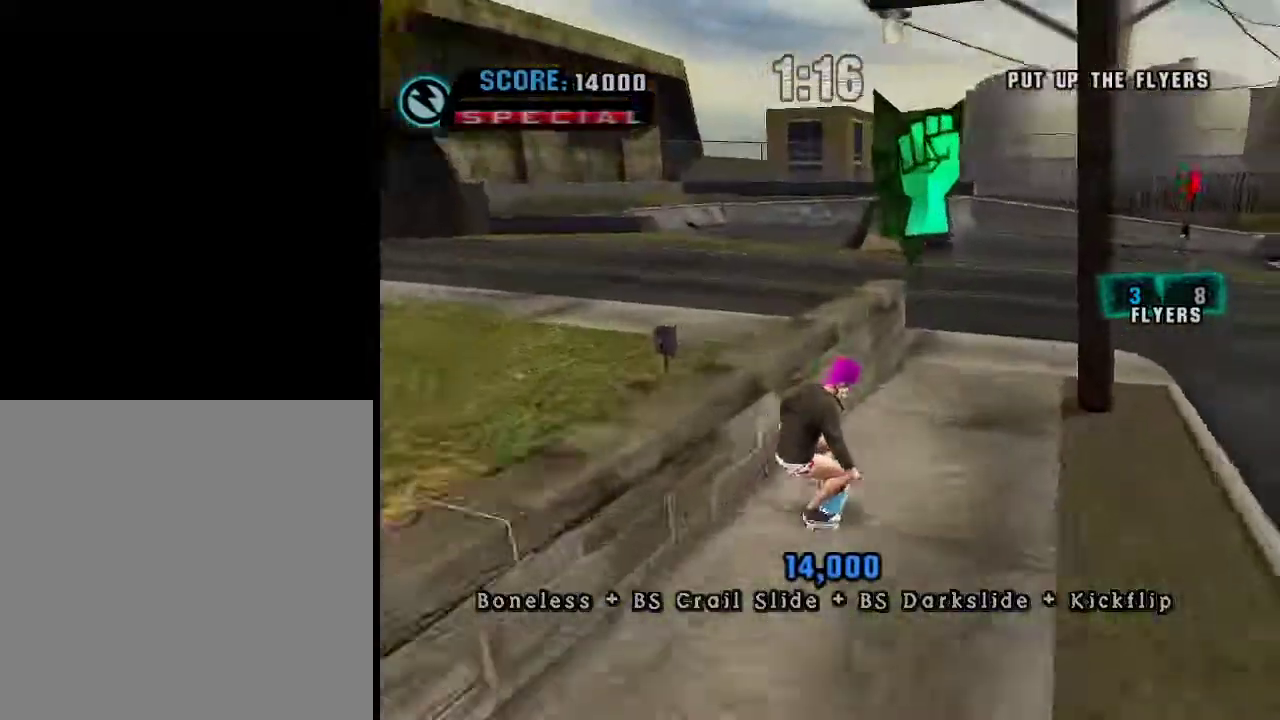
{"buttons": ["A"], "left_stick": "down-right", "right_stick": "center", "events": []}
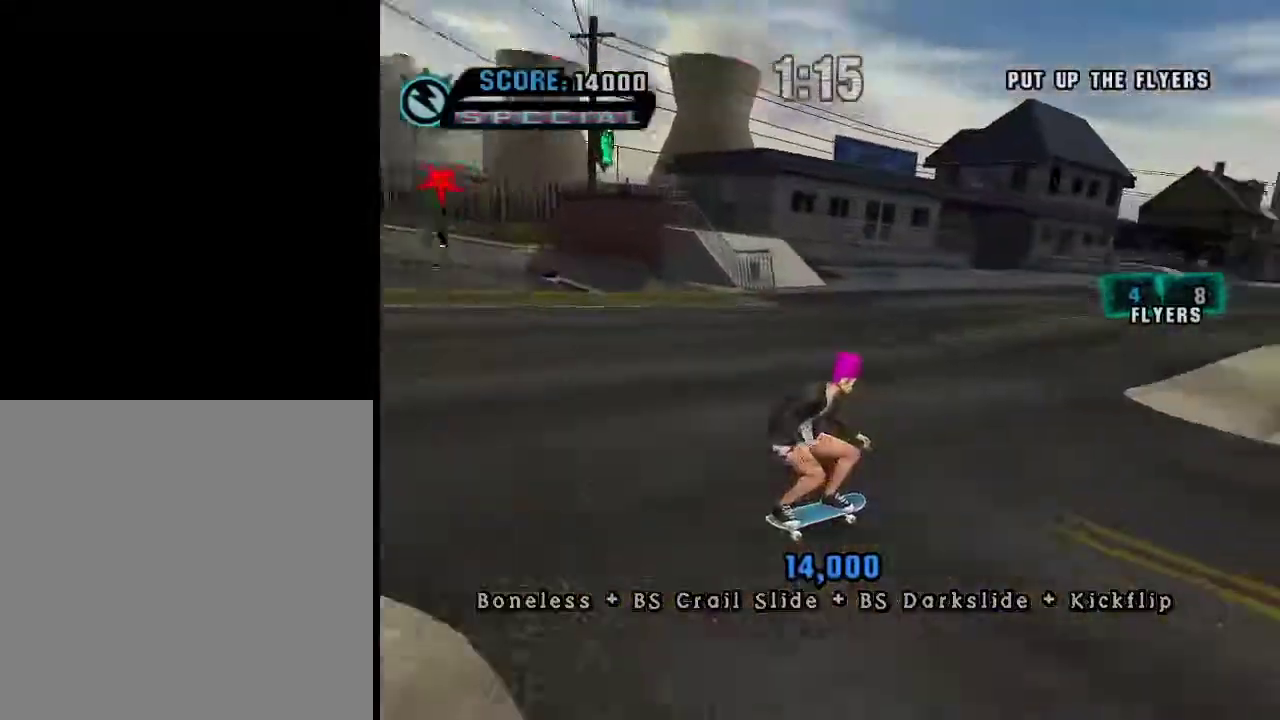
{"buttons": ["Y"], "left_stick": "right", "right_stick": "center", "events": [[133, "left_stick", "center"], [367, "A", "up"], [417, "left_stick", "right"], [484, "Y", "down"]]}
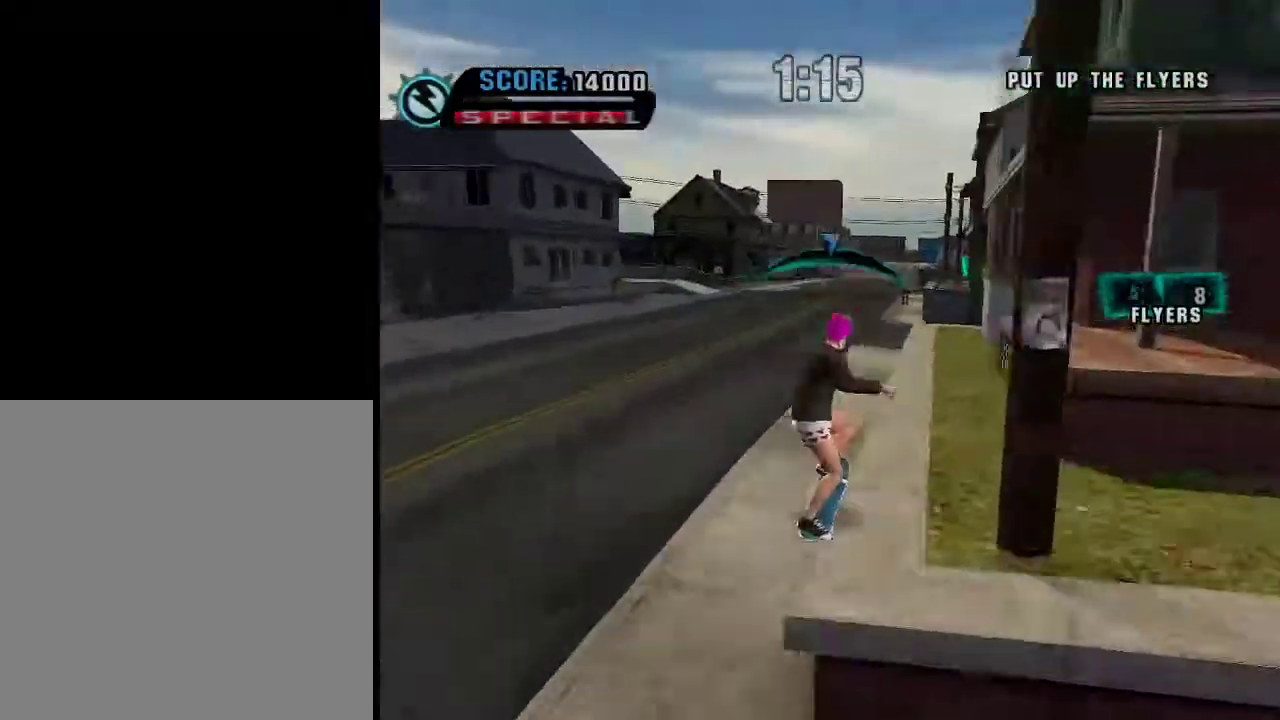
{"buttons": [], "left_stick": "center", "right_stick": "center", "events": [[34, "Y", "up"], [34, "left_stick", "center"], [117, "Y", "down"], [234, "Y", "up"]]}
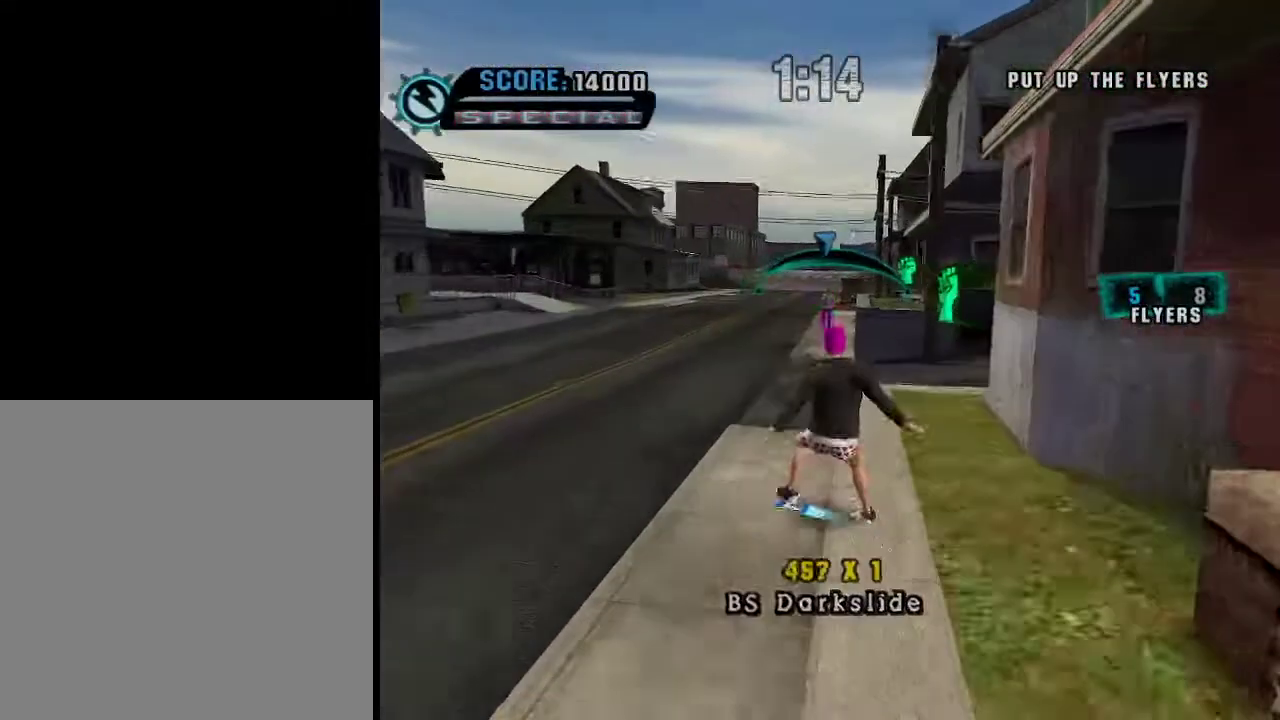
{"buttons": [], "left_stick": "center", "right_stick": "center", "events": [[84, "A", "down"], [301, "A", "up"]]}
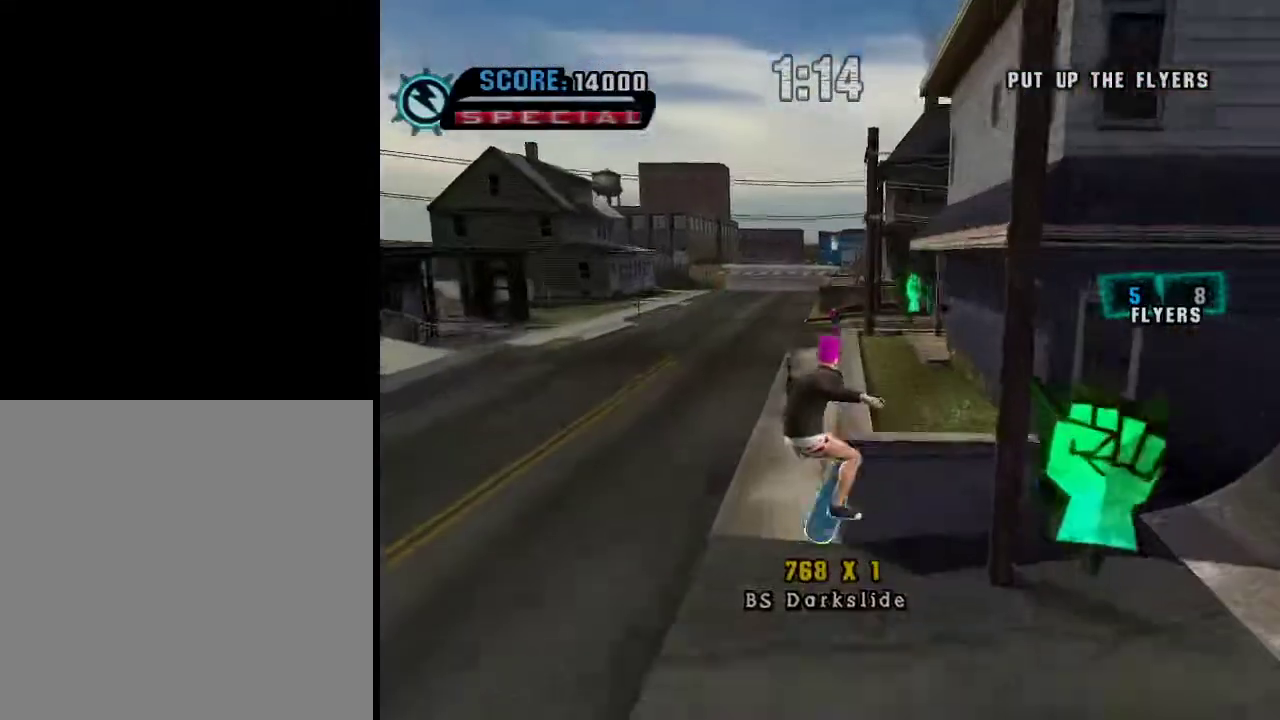
{"buttons": ["A"], "left_stick": "center", "right_stick": "center", "events": [[50, "left_stick", "down-right"], [100, "Y", "down"], [183, "Y", "up"], [183, "left_stick", "center"], [267, "Y", "down"], [417, "Y", "up"], [467, "A", "down"]]}
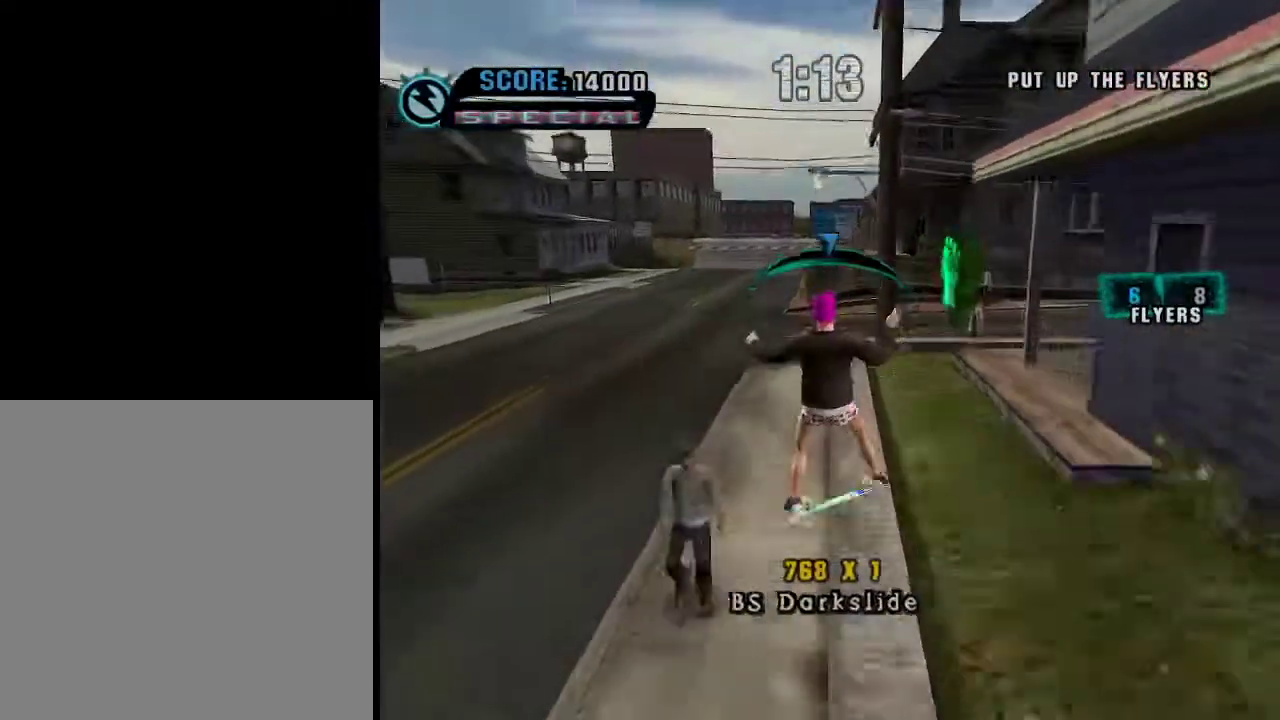
{"buttons": ["A"], "left_stick": "center", "right_stick": "center", "events": [[100, "A", "up"], [100, "X", "down"], [100, "left_stick", "right"], [167, "X", "up"], [217, "left_stick", "center"], [417, "A", "down"]]}
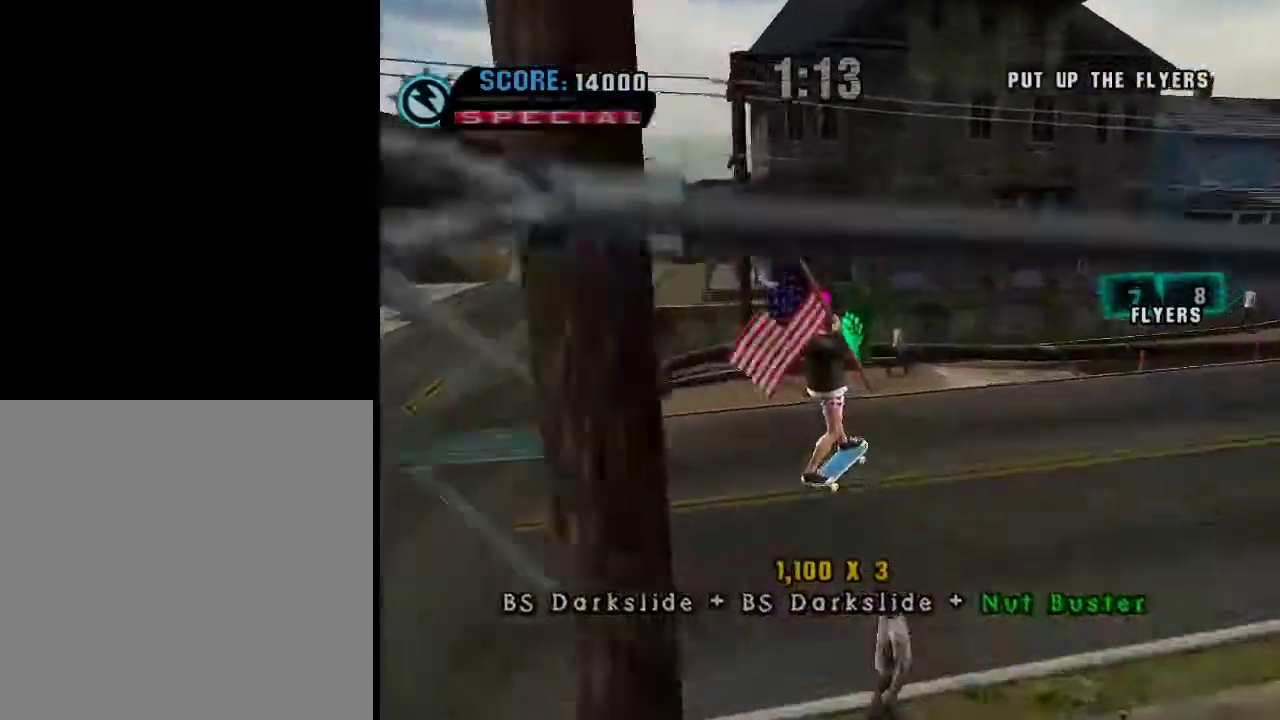
{"buttons": ["A"], "left_stick": "center", "right_stick": "center", "events": []}
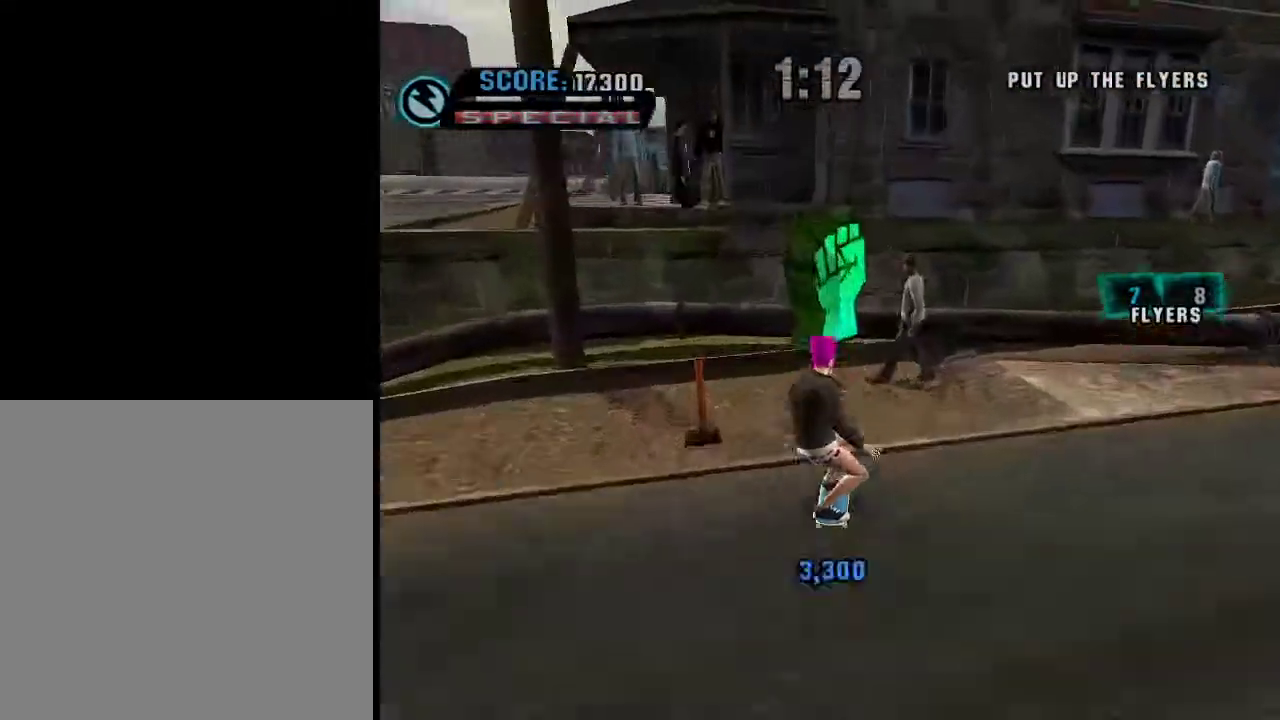
{"buttons": ["A", "L1"], "left_stick": "up", "right_stick": "center", "events": [[17, "L1", "down"], [17, "left_stick", "right"], [117, "L1", "up"], [117, "left_stick", "down-right"], [351, "left_stick", "up-right"], [417, "L1", "down"], [467, "left_stick", "up"]]}
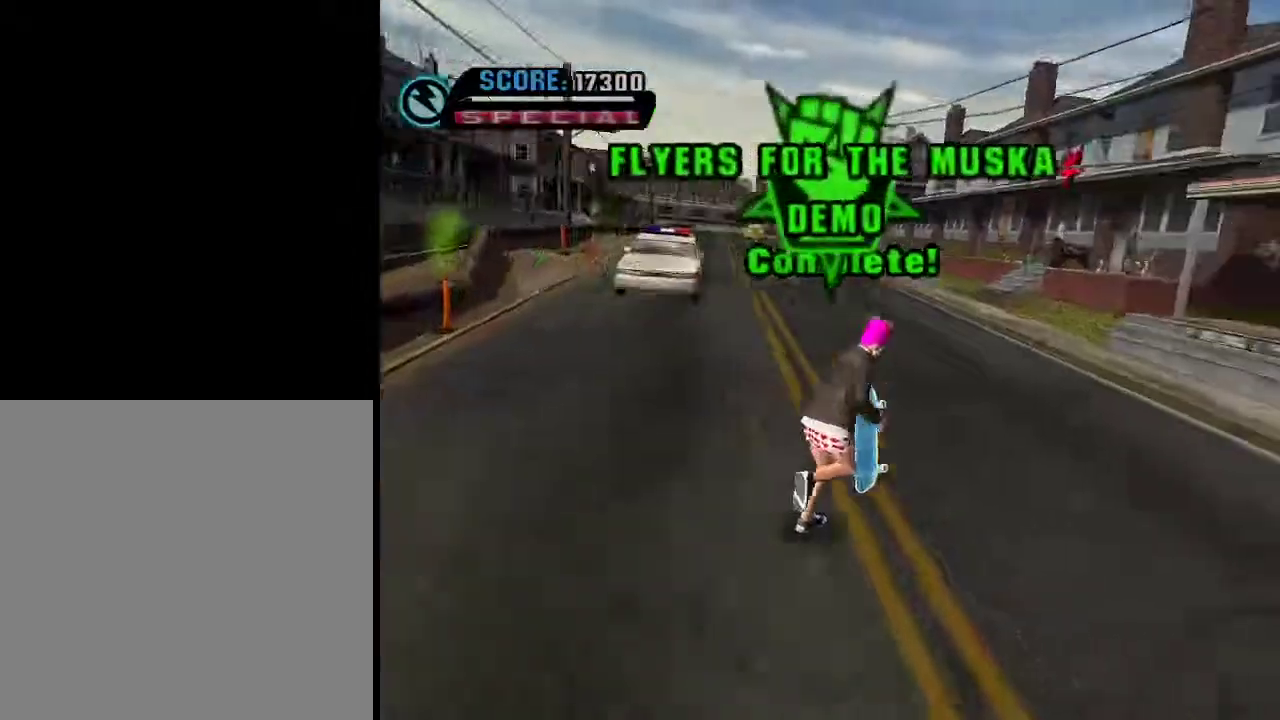
{"buttons": ["A"], "left_stick": "down", "right_stick": "center", "events": [[16, "L1", "up"], [83, "left_stick", "left"], [217, "left_stick", "center"], [467, "left_stick", "down"]]}
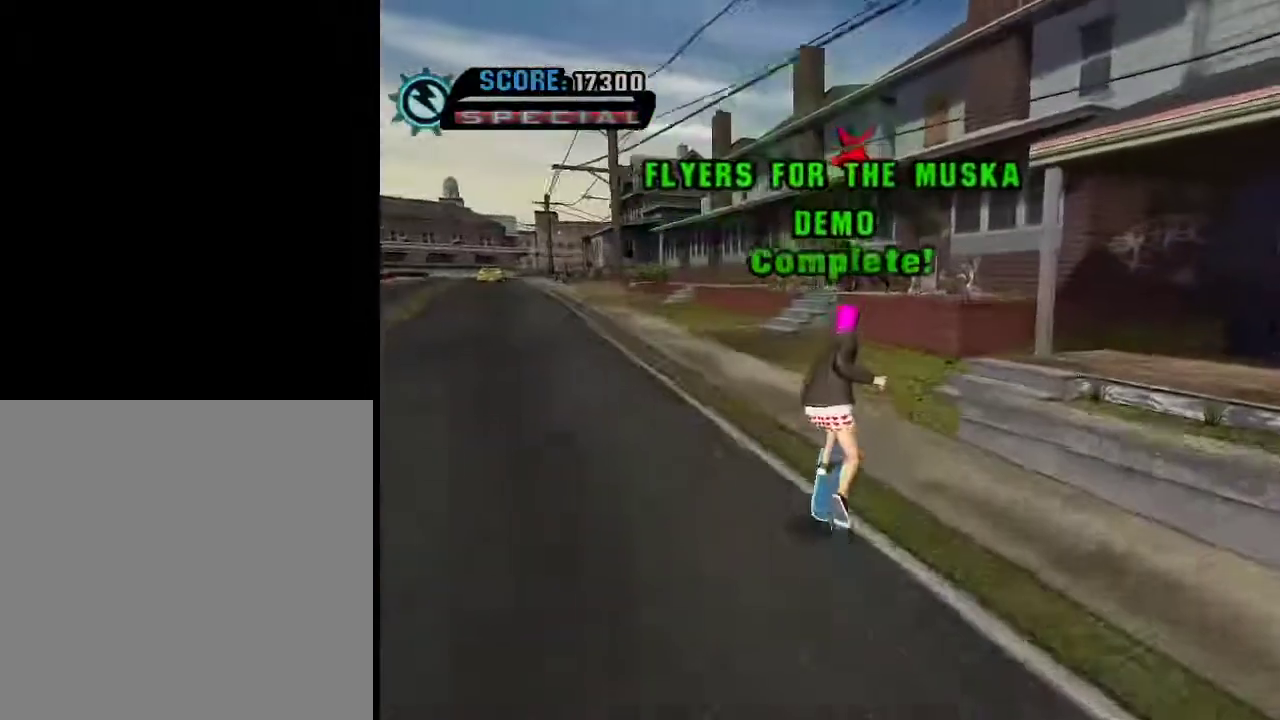
{"buttons": ["A"], "left_stick": "down", "right_stick": "center", "events": []}
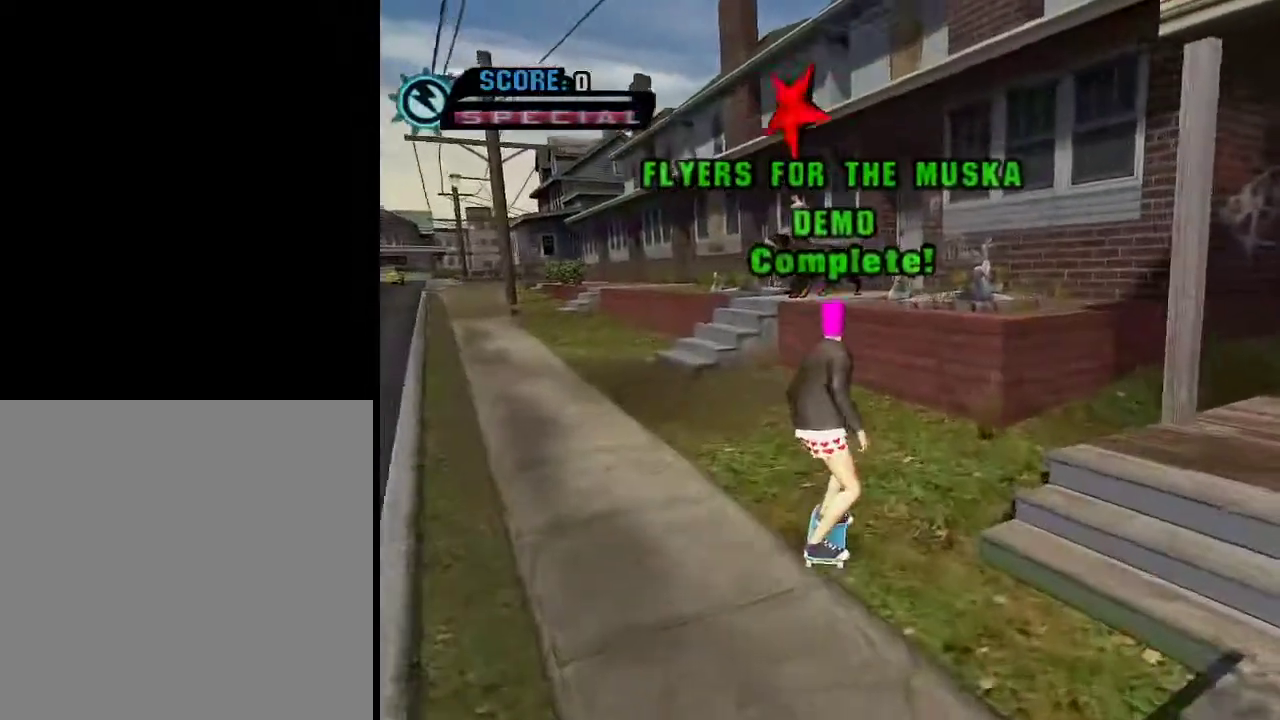
{"buttons": ["A"], "left_stick": "down", "right_stick": "center", "events": []}
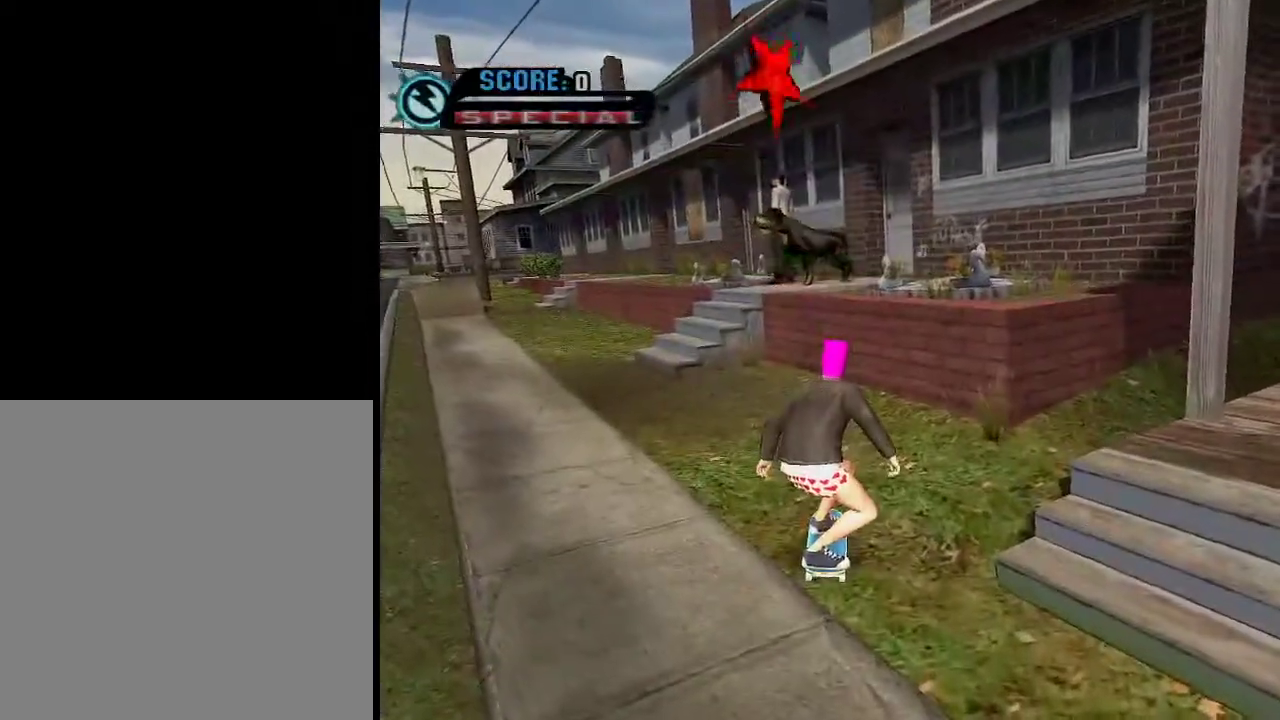
{"buttons": ["A"], "left_stick": "down", "right_stick": "center", "events": []}
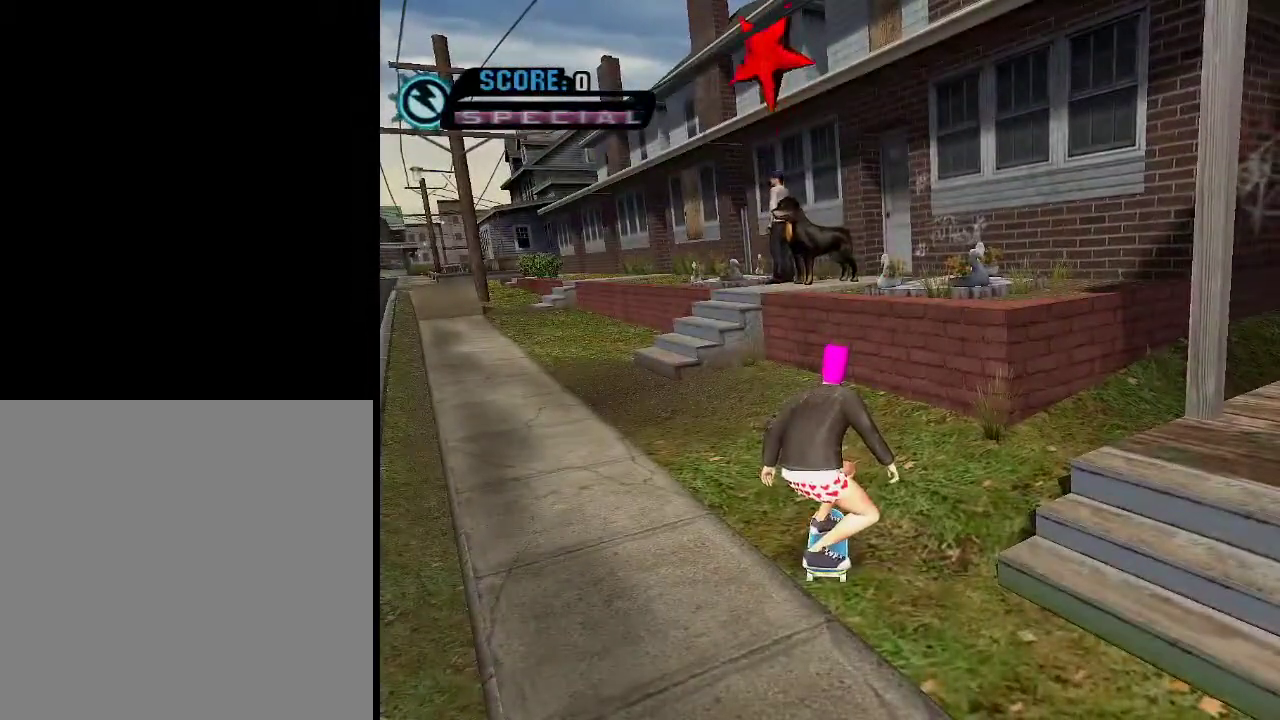
{"buttons": ["A"], "left_stick": "center", "right_stick": "center", "events": [[250, "left_stick", "center"]]}
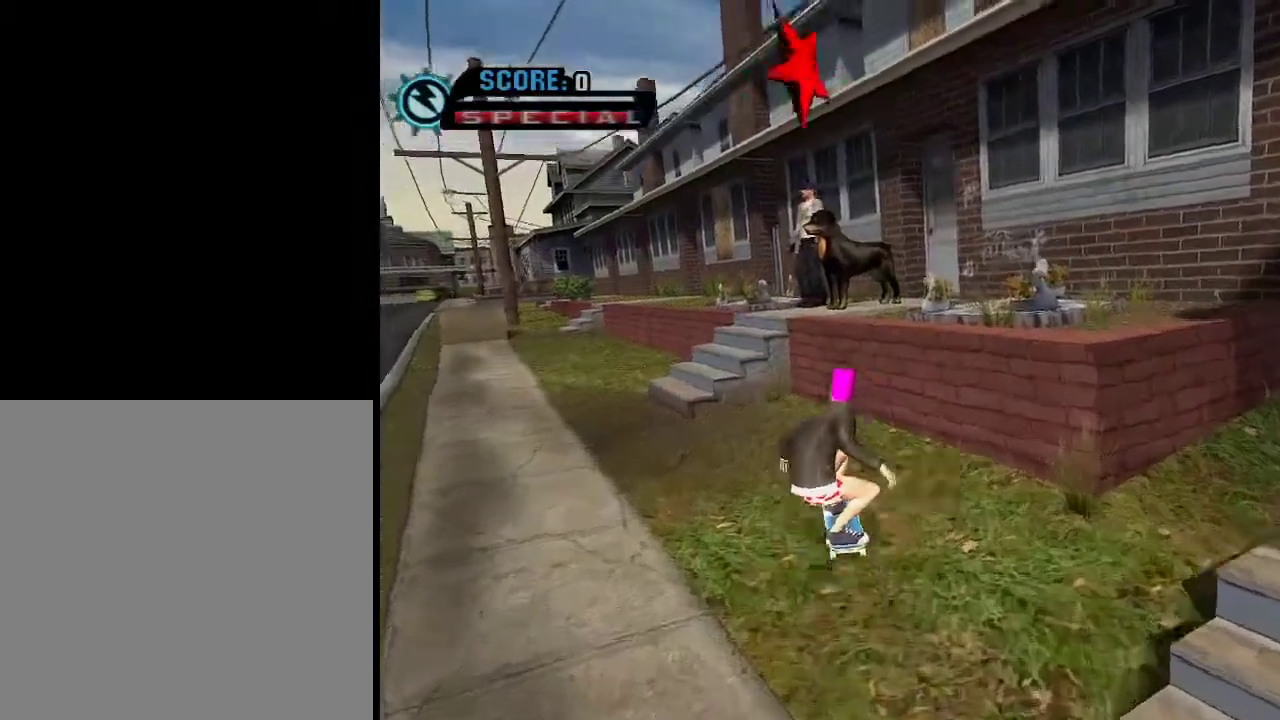
{"buttons": ["A"], "left_stick": "down", "right_stick": "center", "events": [[34, "left_stick", "down"]]}
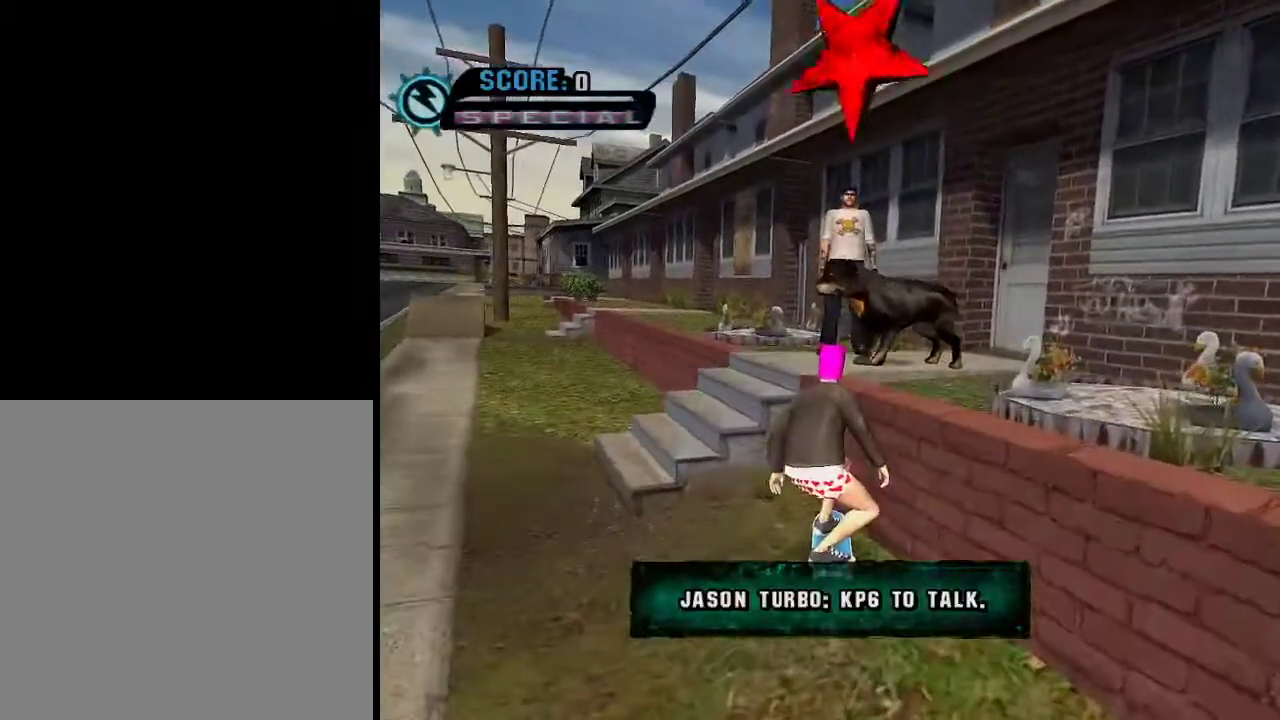
{"buttons": ["A"], "left_stick": "down", "right_stick": "center", "events": []}
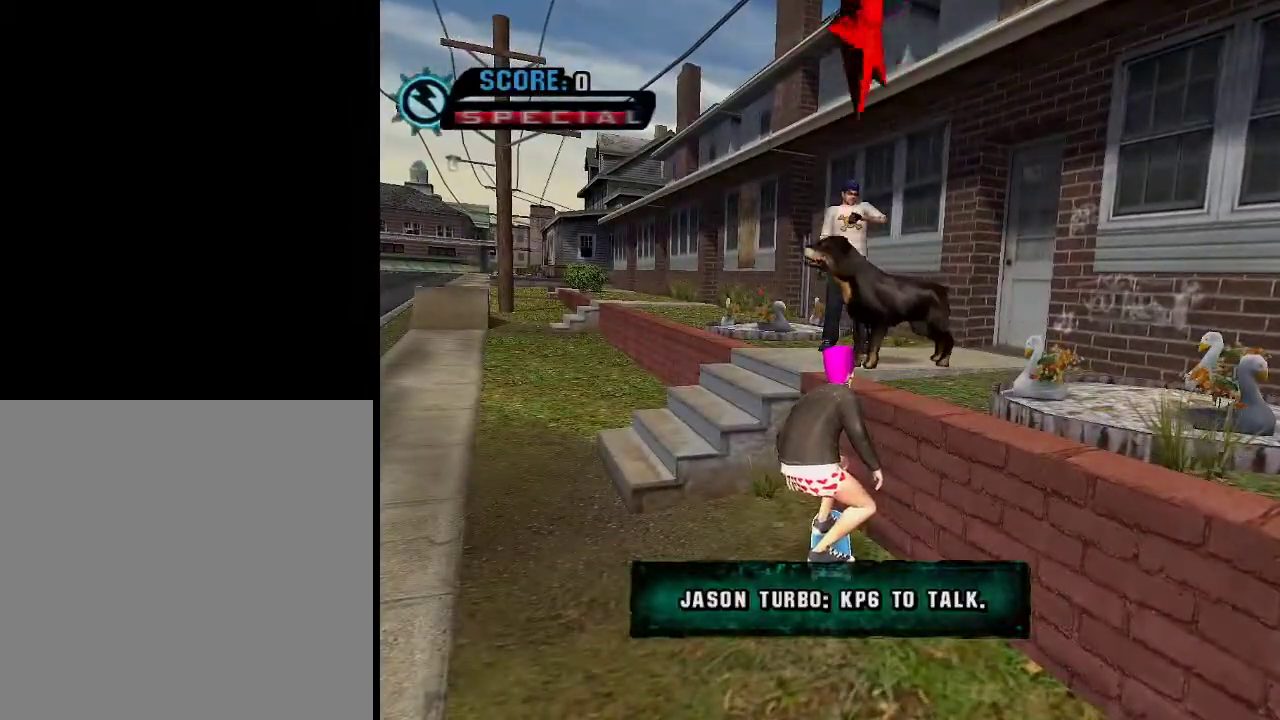
{"buttons": ["A"], "left_stick": "down", "right_stick": "center", "events": []}
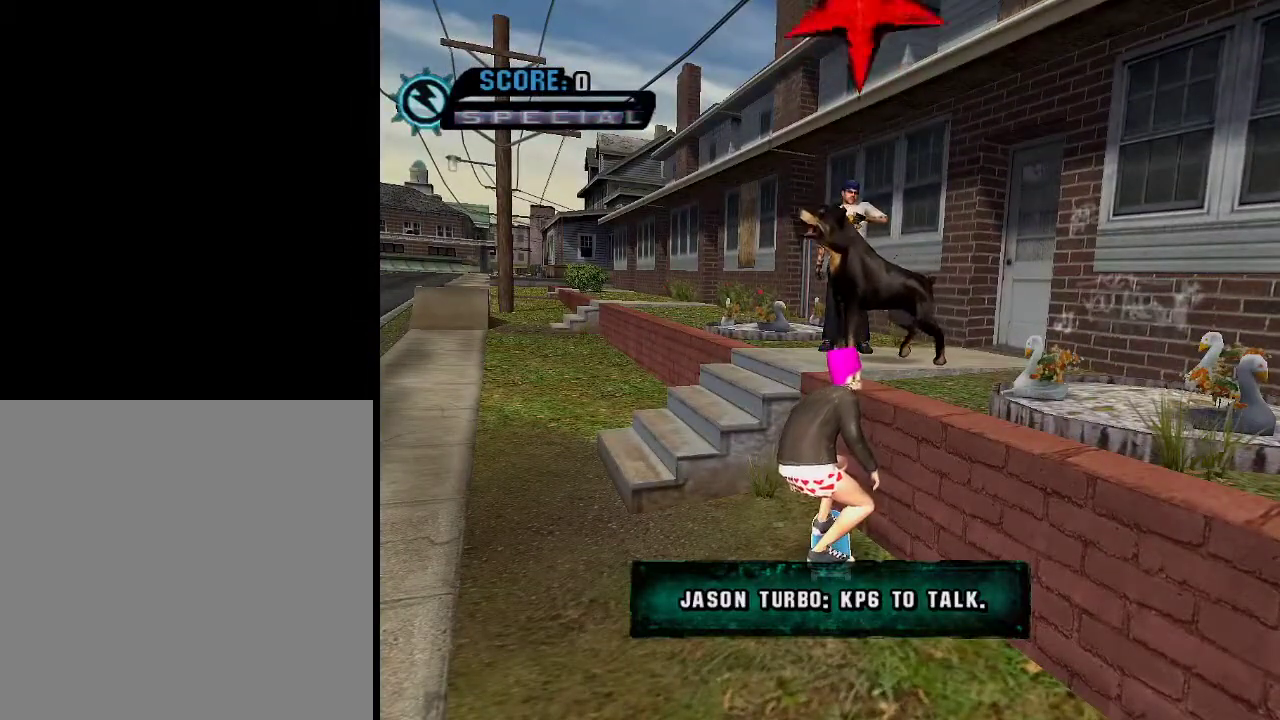
{"buttons": ["A"], "left_stick": "down", "right_stick": "center", "events": []}
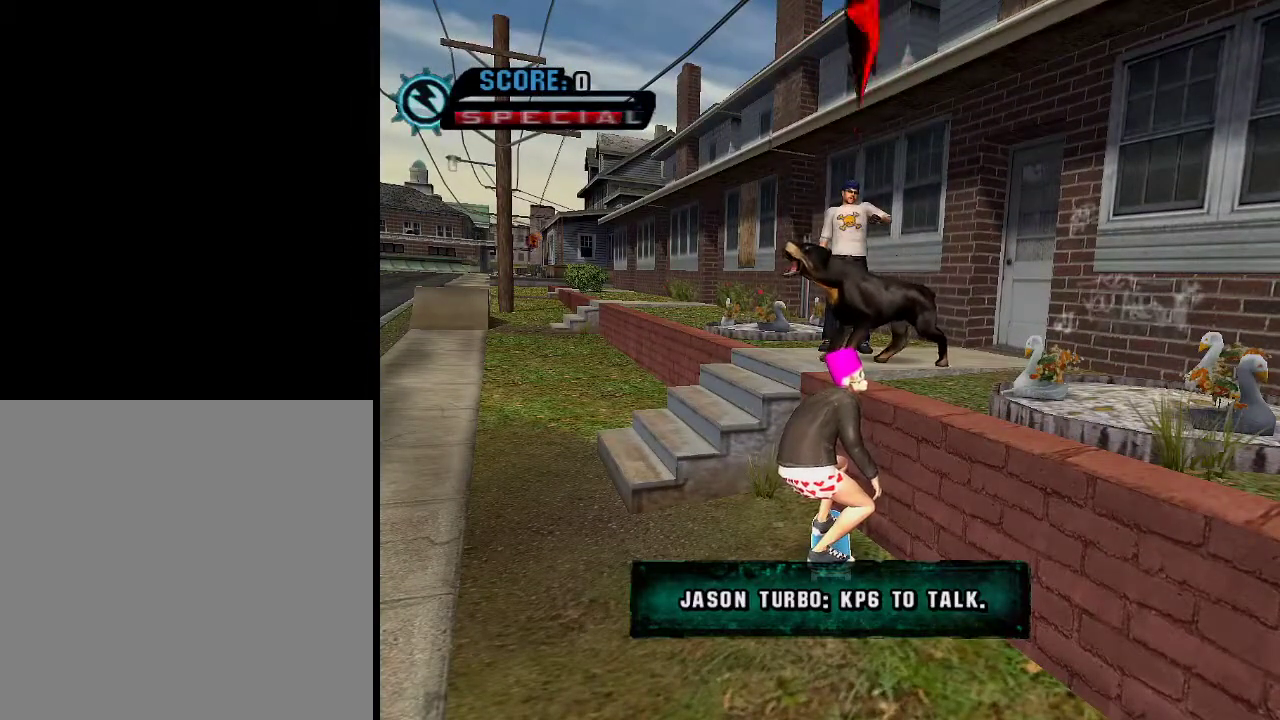
{"buttons": ["A", "B"], "left_stick": "down", "right_stick": "center", "events": [[417, "B", "down"]]}
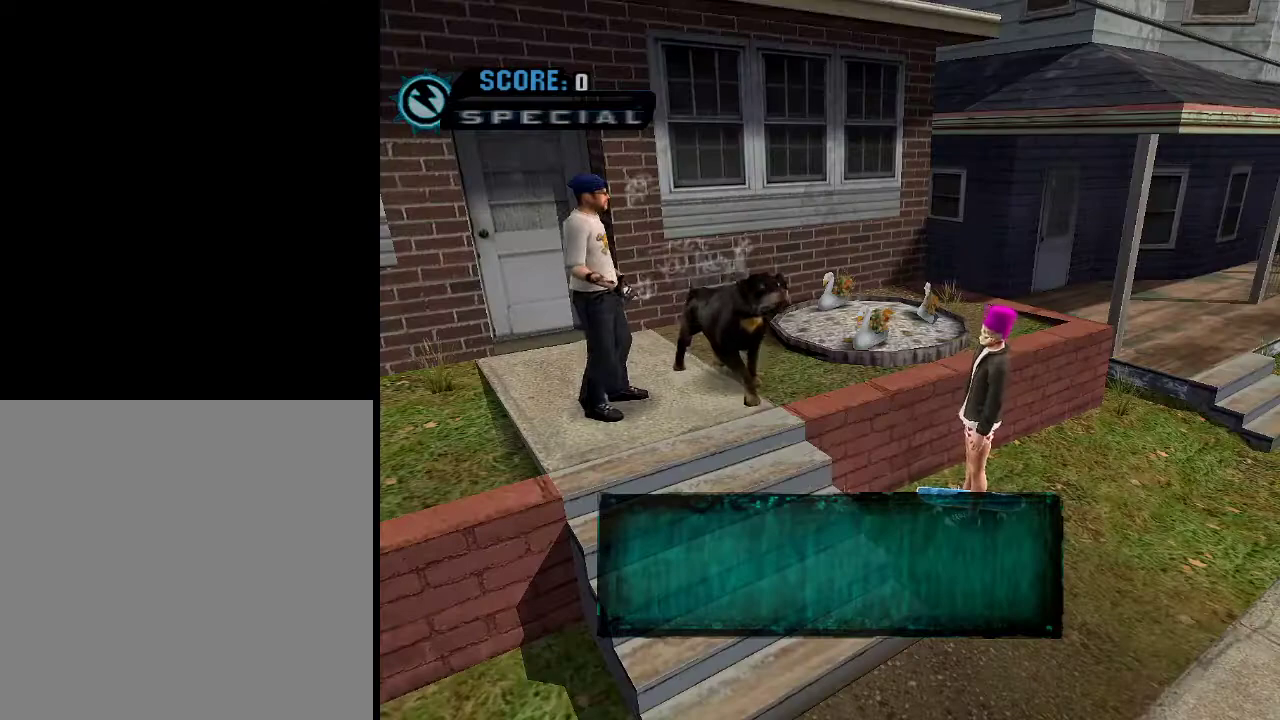
{"buttons": [], "left_stick": "center", "right_stick": "center", "events": [[67, "B", "up"], [183, "A", "up"], [233, "left_stick", "center"]]}
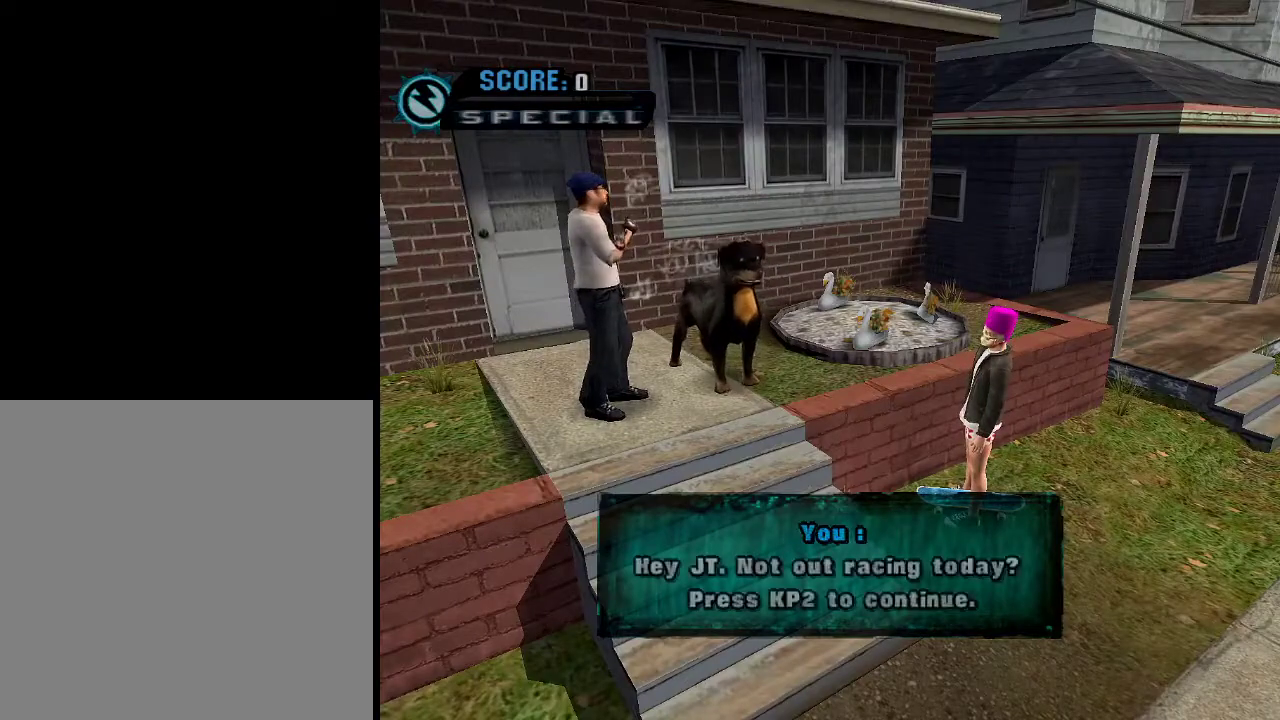
{"buttons": [], "left_stick": "center", "right_stick": "center", "events": []}
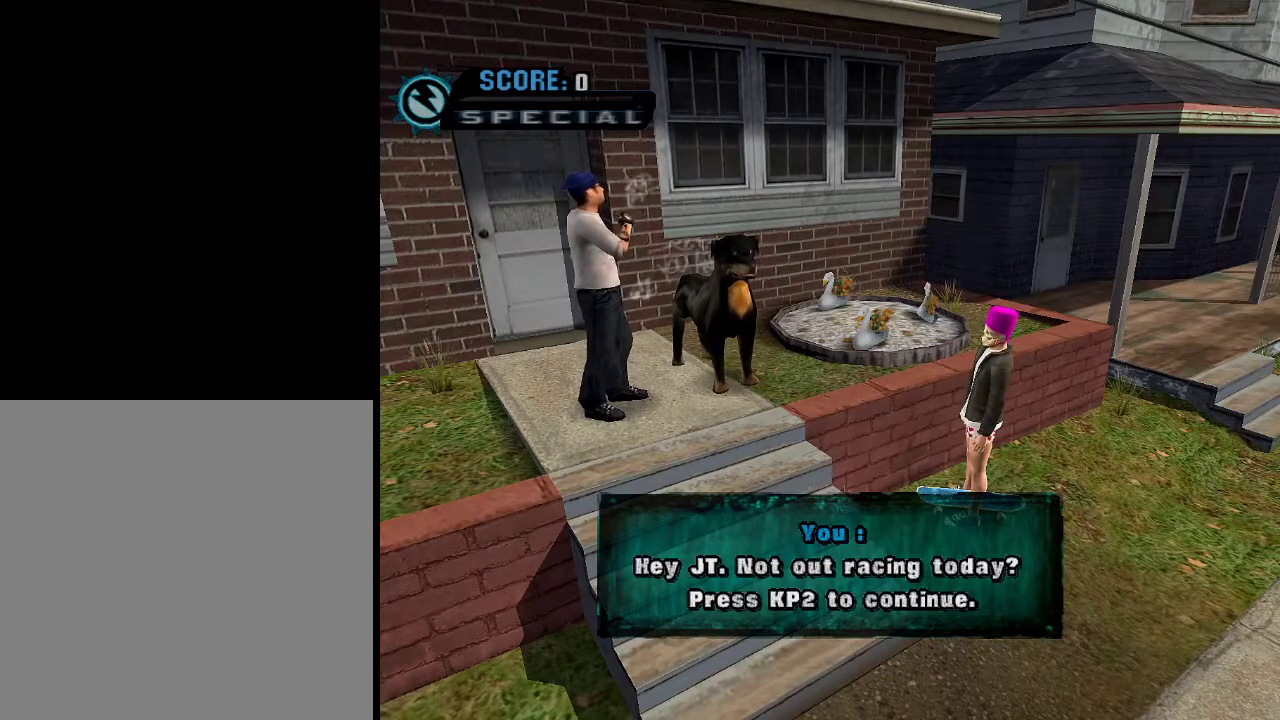
{"buttons": [], "left_stick": "center", "right_stick": "center", "events": [[283, "A", "down"], [384, "A", "up"]]}
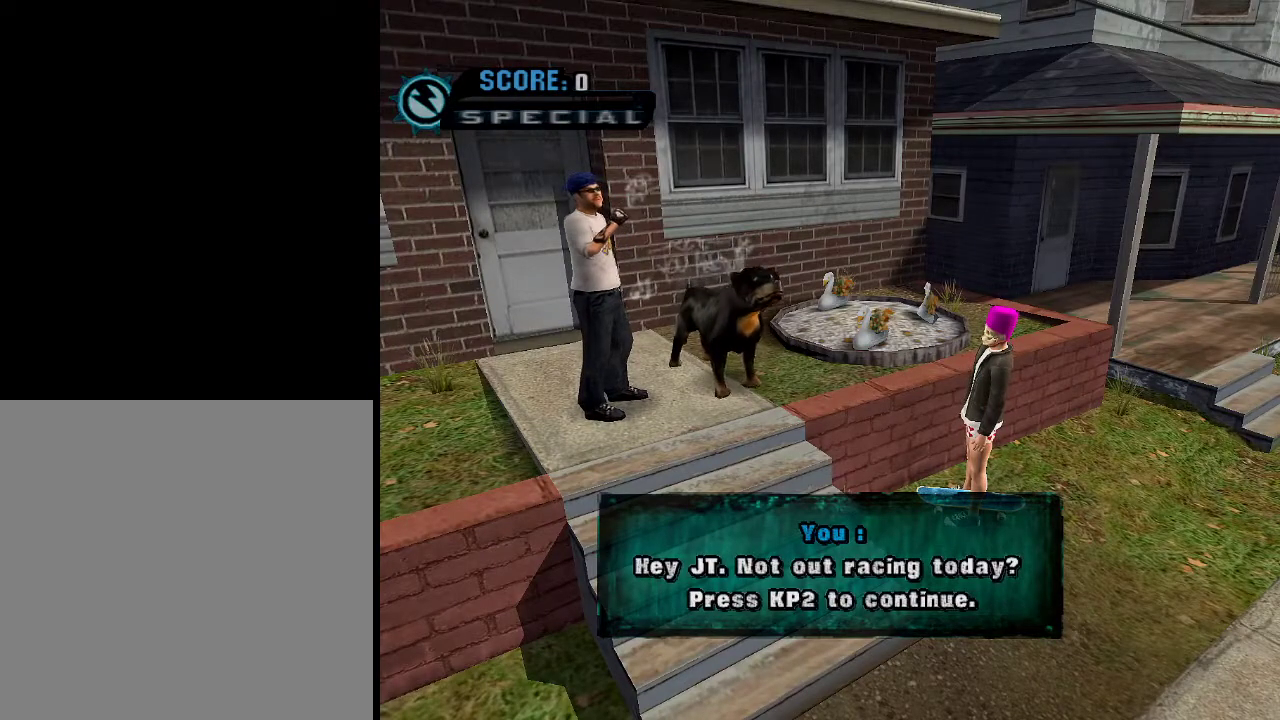
{"buttons": [], "left_stick": "center", "right_stick": "center", "events": [[84, "A", "down"], [184, "A", "up"]]}